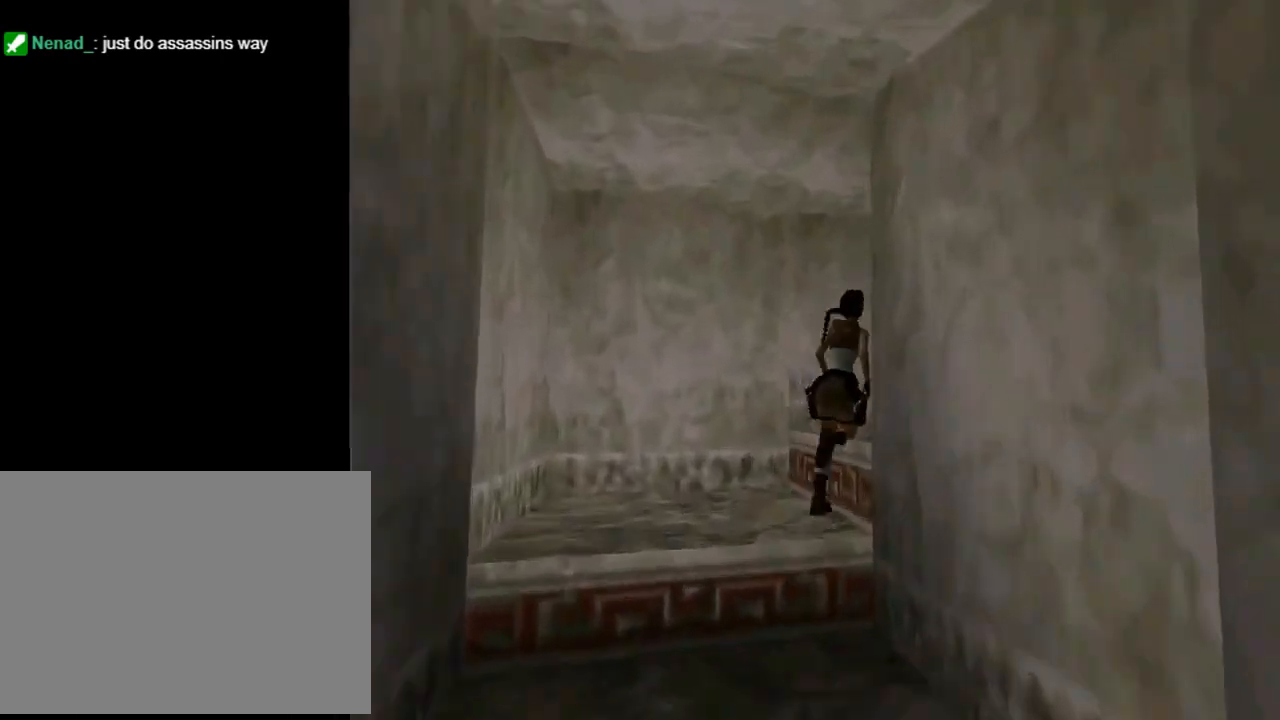
Gameplay with a controller (PlayStation layout); each line is a JSON object with the inputs held at the frame after it. "events" lists button and stick changes between this image and that frame as [ms after this image, input, new state], when the widget could be followed in between. Not read: right_stick.
{"buttons": [], "left_stick": "center", "events": [[233, "DPAD_RIGHT", "up"], [367, "DPAD_UP", "up"]]}
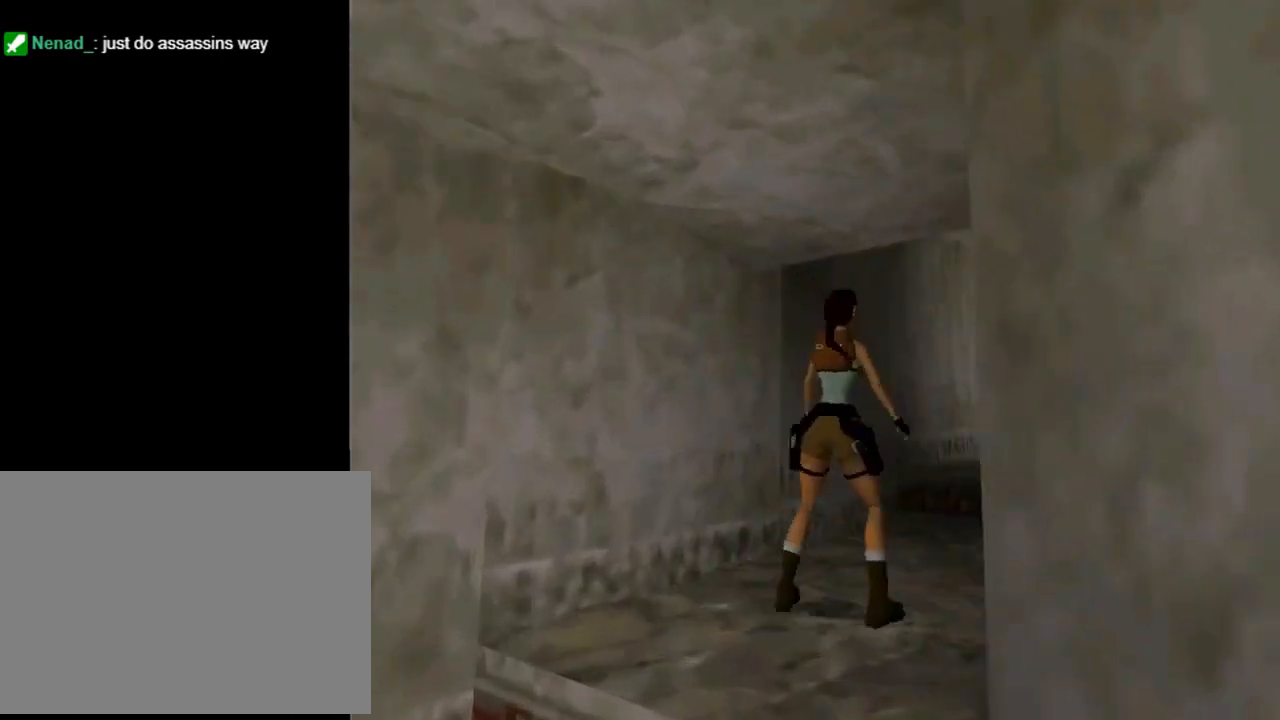
{"buttons": ["DPAD_UP"], "left_stick": "center", "events": [[400, "DPAD_UP", "down"]]}
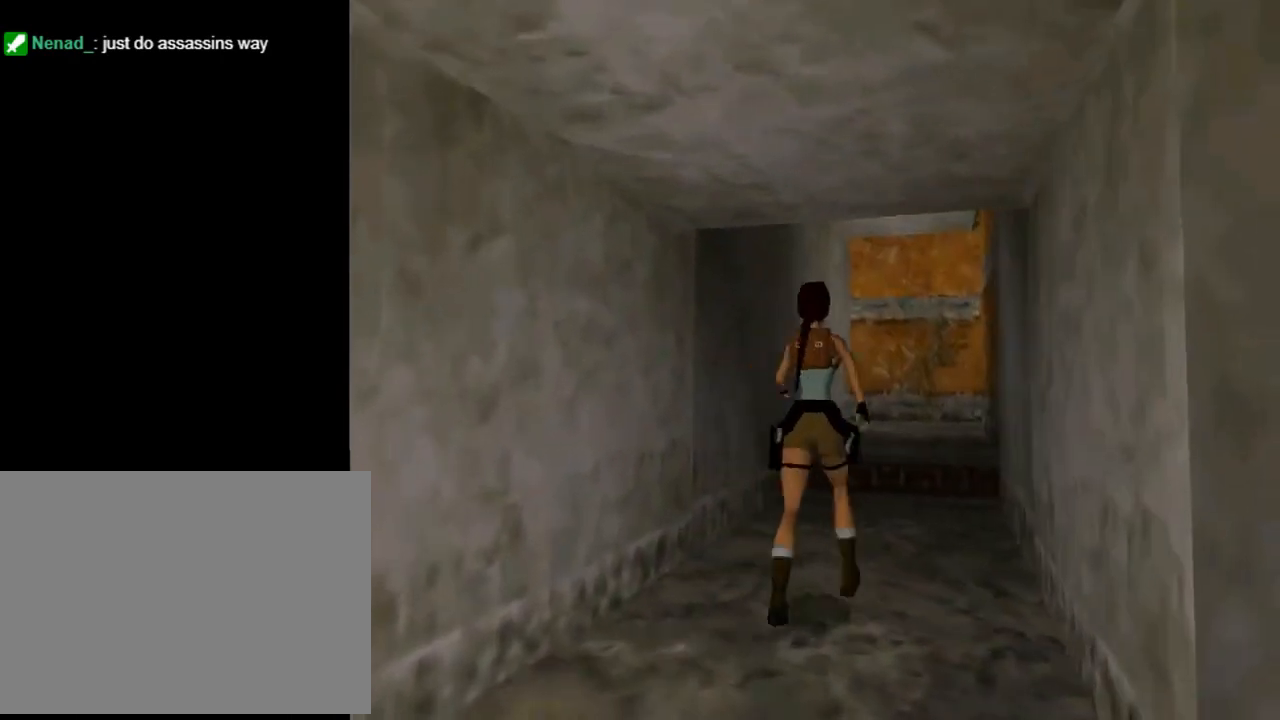
{"buttons": ["DPAD_UP", "DPAD_RIGHT"], "left_stick": "center", "events": [[367, "DPAD_RIGHT", "down"]]}
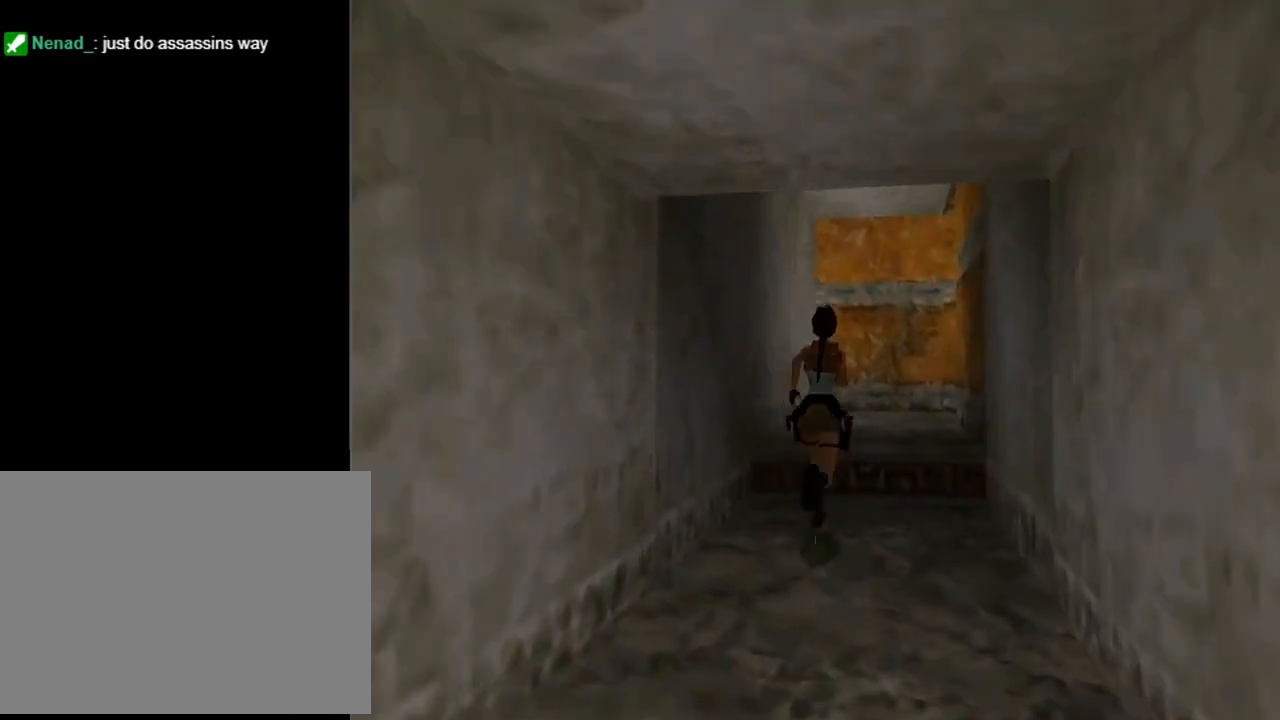
{"buttons": ["DPAD_UP"], "left_stick": "center", "events": [[133, "DPAD_RIGHT", "up"]]}
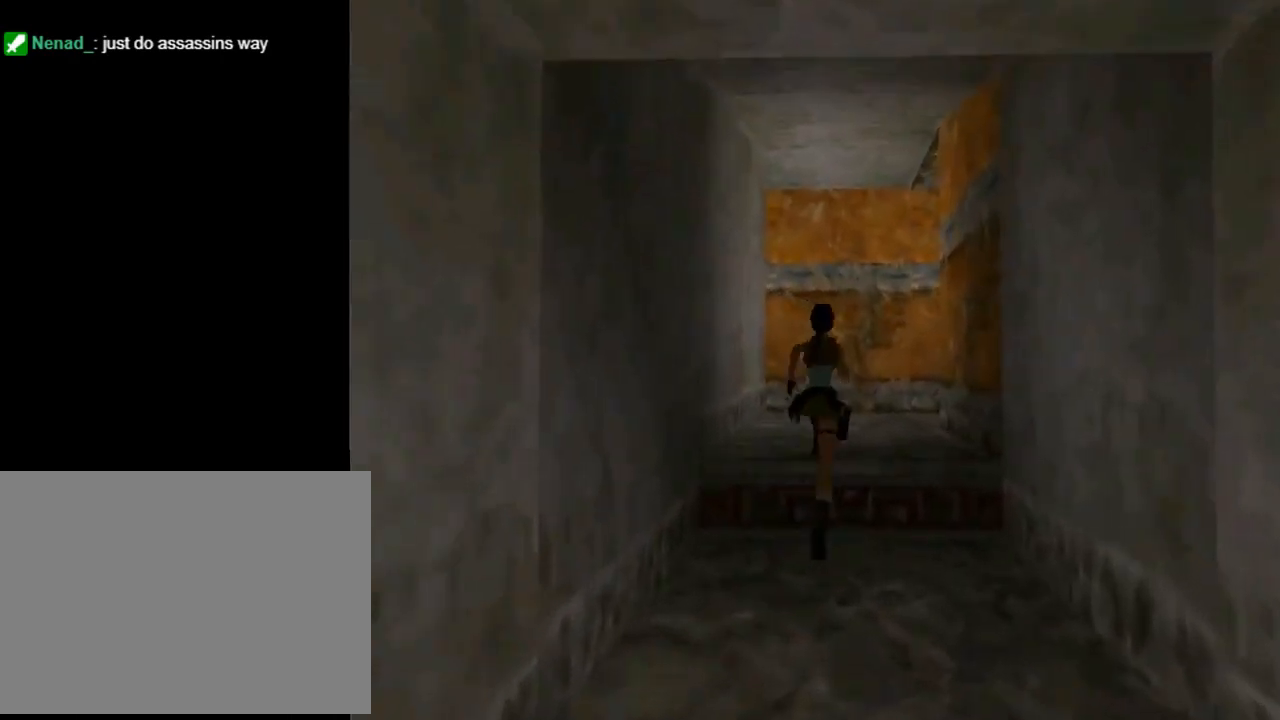
{"buttons": ["DPAD_UP", "DPAD_RIGHT"], "left_stick": "center", "events": [[33, "DPAD_RIGHT", "down"], [167, "DPAD_RIGHT", "up"], [500, "DPAD_RIGHT", "down"]]}
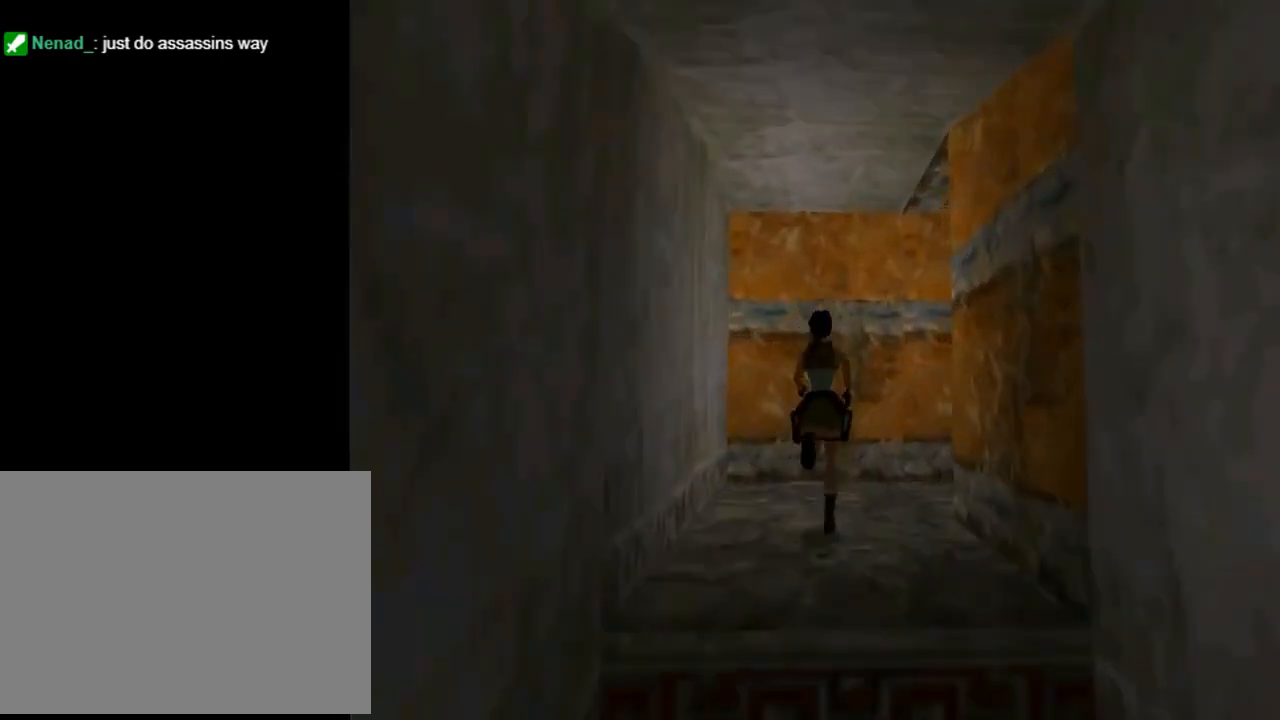
{"buttons": ["DPAD_UP", "DPAD_RIGHT"], "left_stick": "center", "events": []}
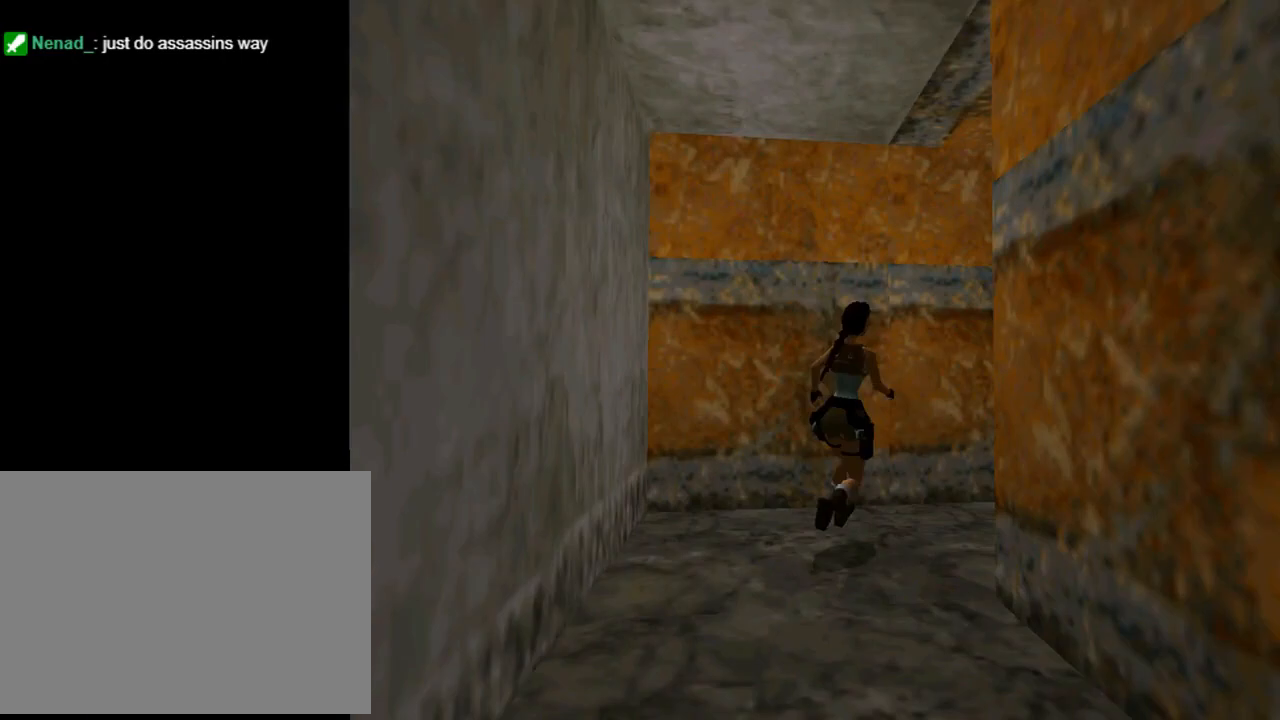
{"buttons": ["L1"], "left_stick": "center", "events": [[133, "DPAD_UP", "up"], [300, "L1", "down"], [500, "DPAD_RIGHT", "up"]]}
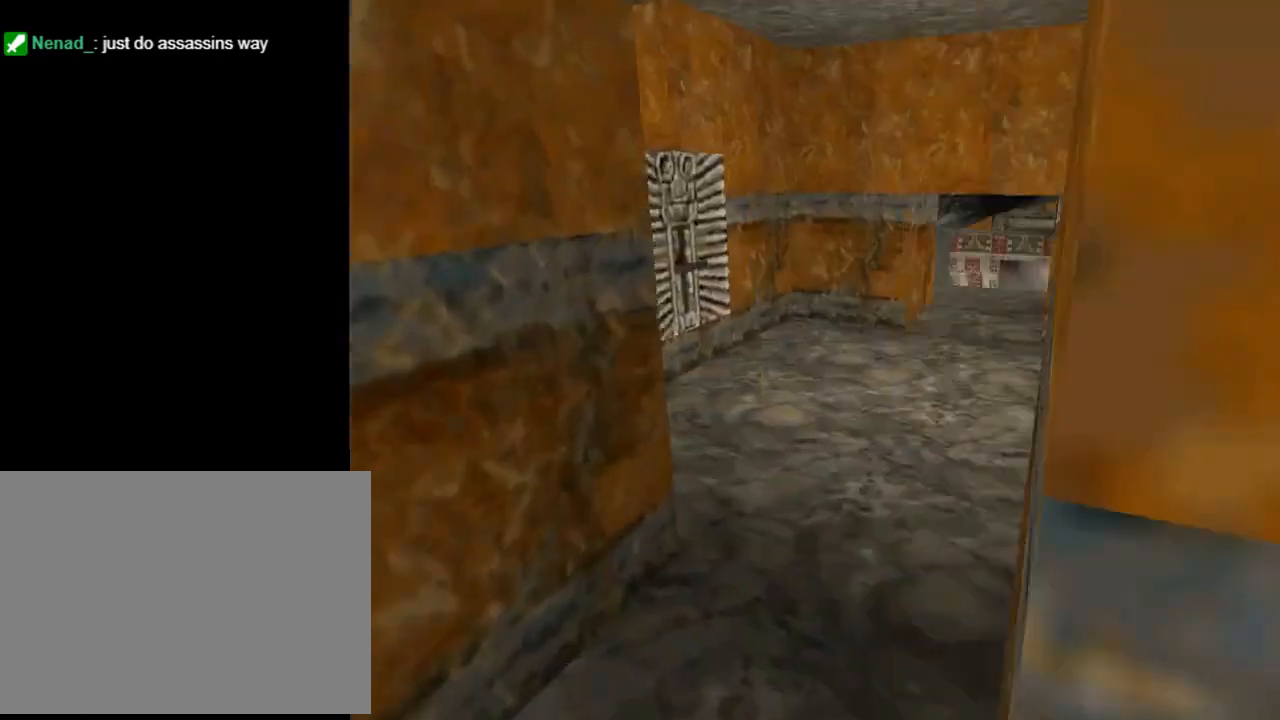
{"buttons": ["DPAD_UP", "DPAD_RIGHT"], "left_stick": "center", "events": [[300, "L1", "up"], [500, "DPAD_RIGHT", "down"], [500, "DPAD_UP", "down"]]}
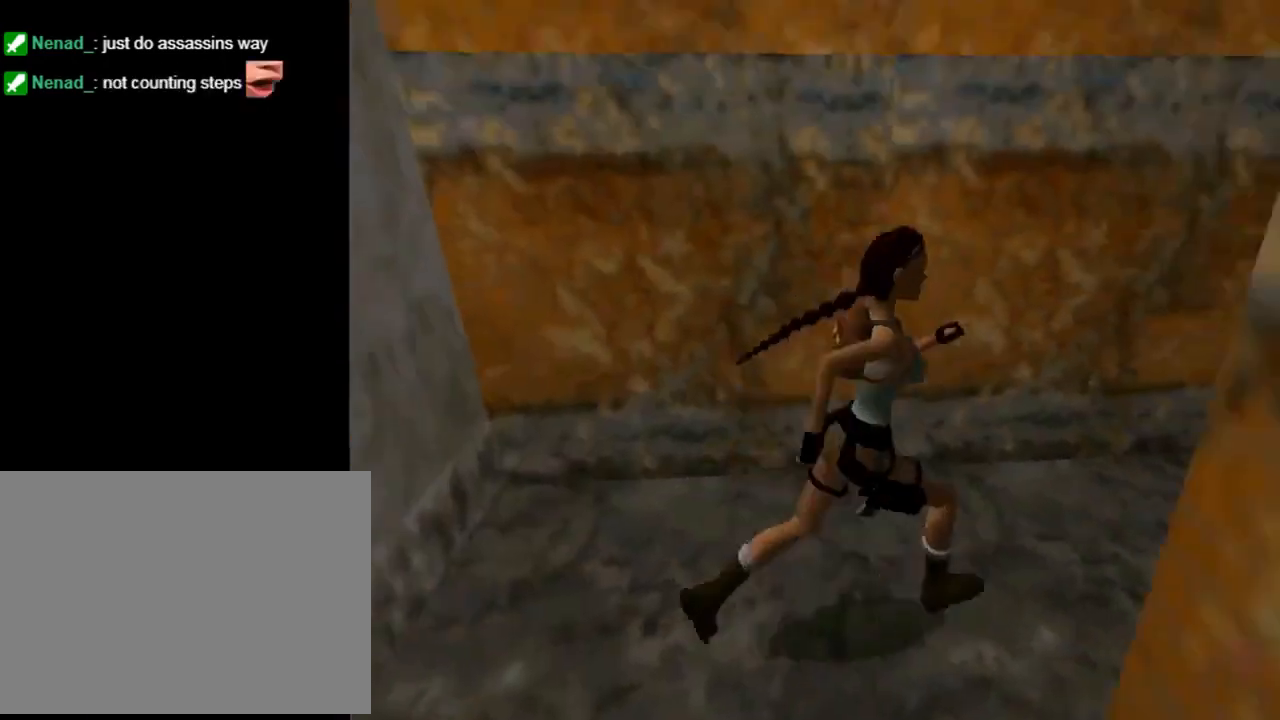
{"buttons": ["DPAD_UP"], "left_stick": "center", "events": [[100, "DPAD_RIGHT", "up"], [267, "DPAD_RIGHT", "down"], [400, "DPAD_RIGHT", "up"]]}
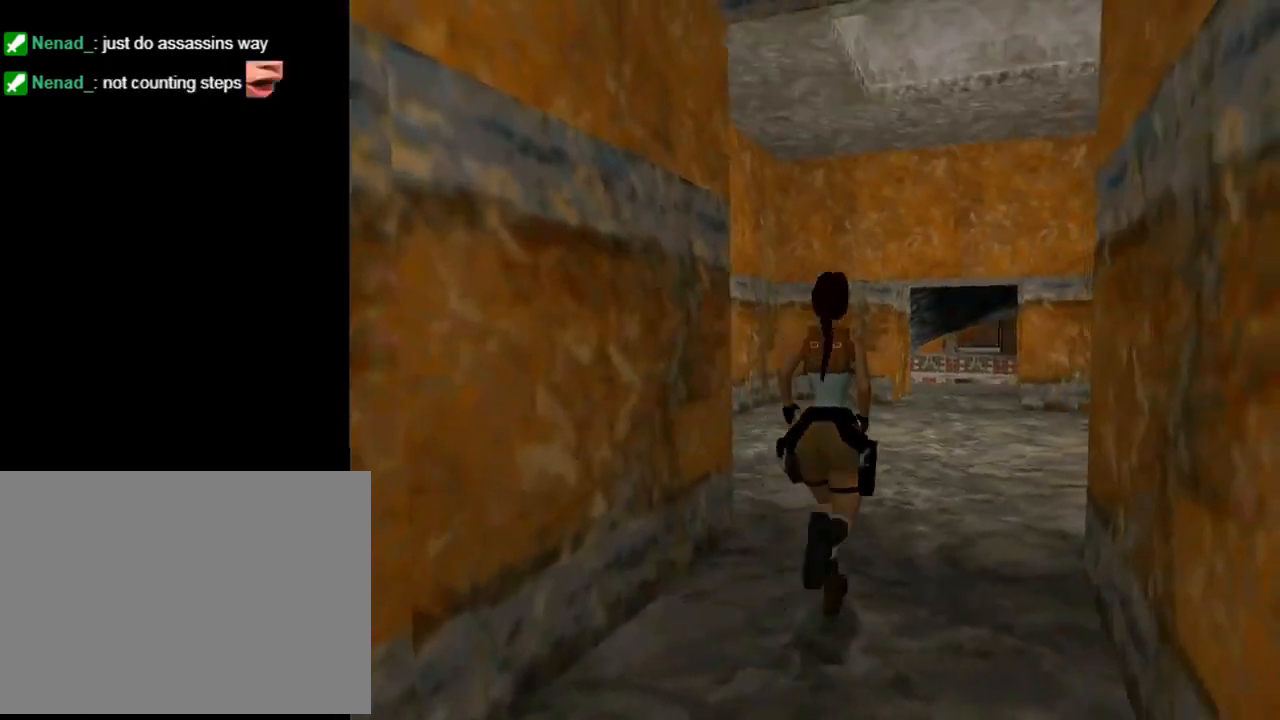
{"buttons": ["DPAD_UP", "DPAD_RIGHT"], "left_stick": "center", "events": [[200, "DPAD_LEFT", "down"], [300, "TRIANGLE", "down"], [333, "DPAD_LEFT", "up"], [400, "DPAD_RIGHT", "down"], [500, "TRIANGLE", "up"]]}
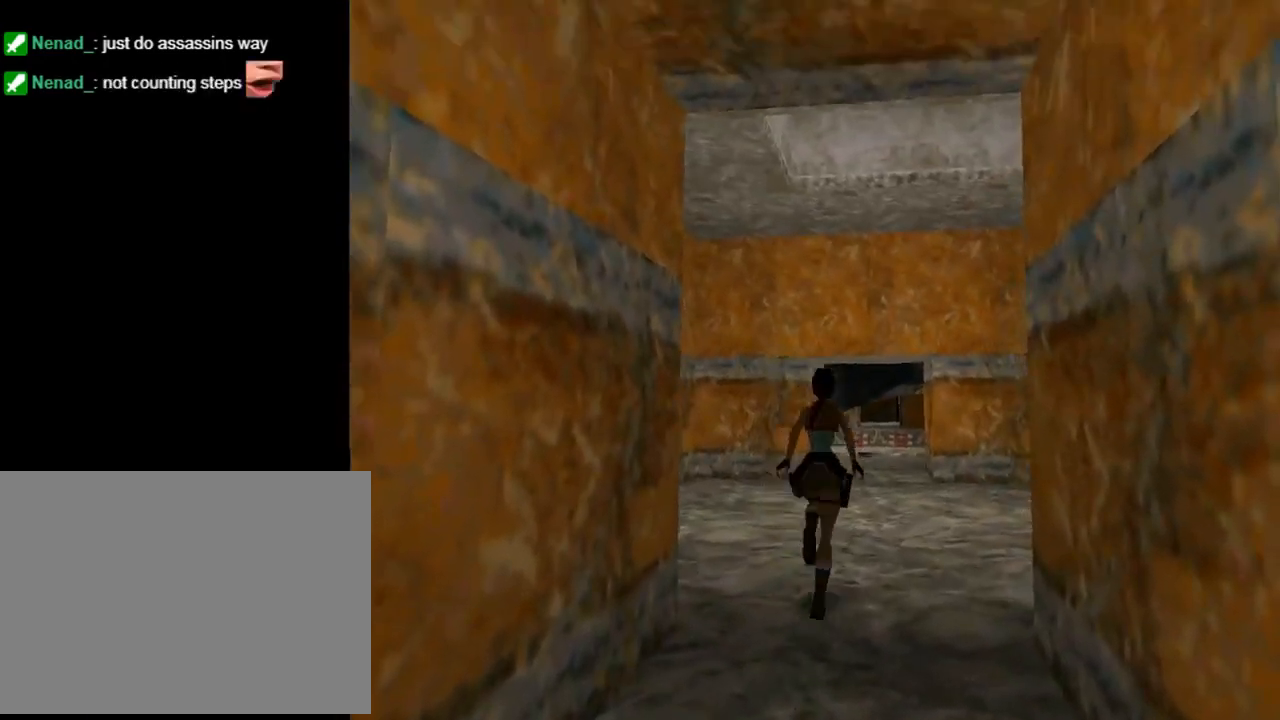
{"buttons": ["DPAD_RIGHT"], "left_stick": "center", "events": [[167, "DPAD_UP", "up"]]}
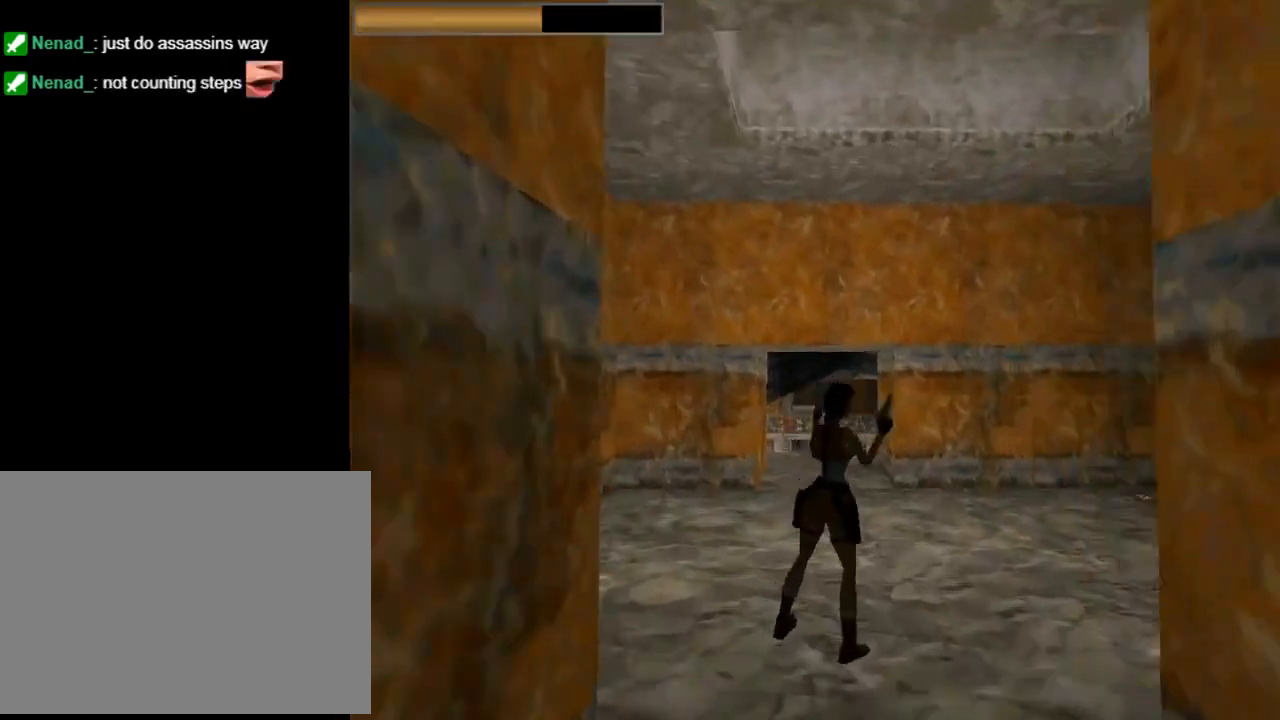
{"buttons": [], "left_stick": "center", "events": [[300, "DPAD_RIGHT", "up"]]}
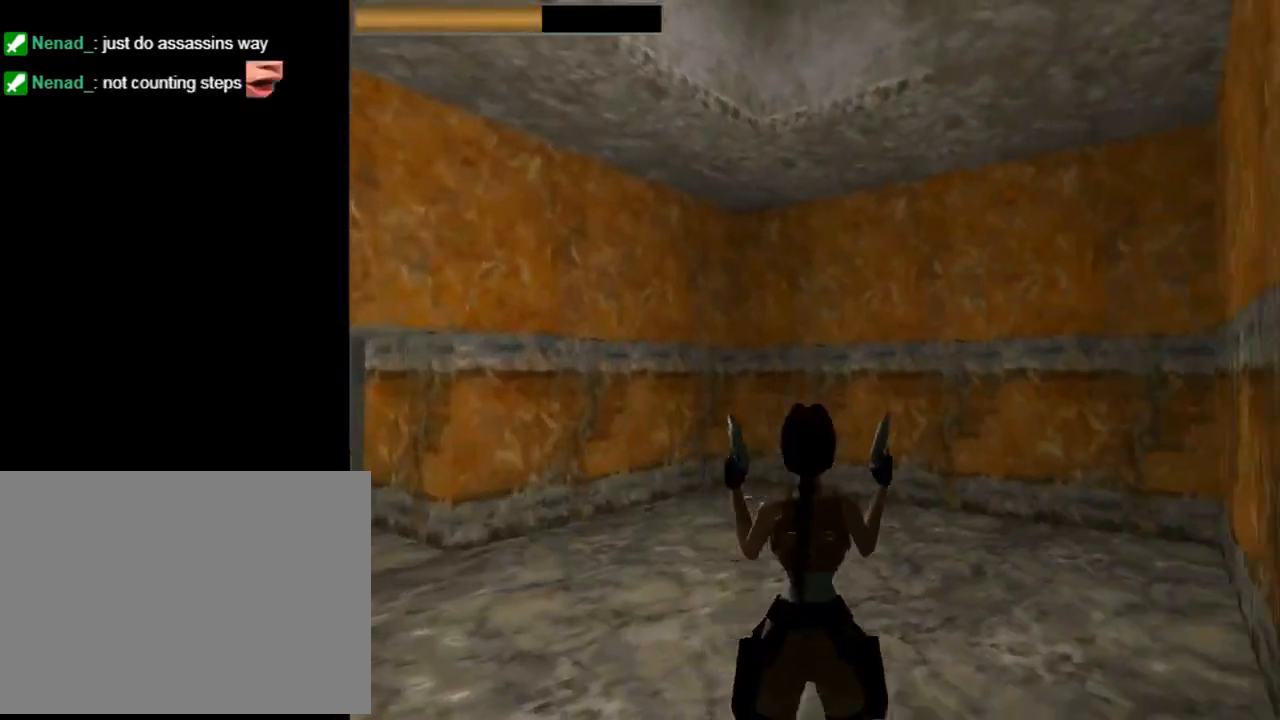
{"buttons": ["DPAD_UP"], "left_stick": "center", "events": [[500, "DPAD_UP", "down"]]}
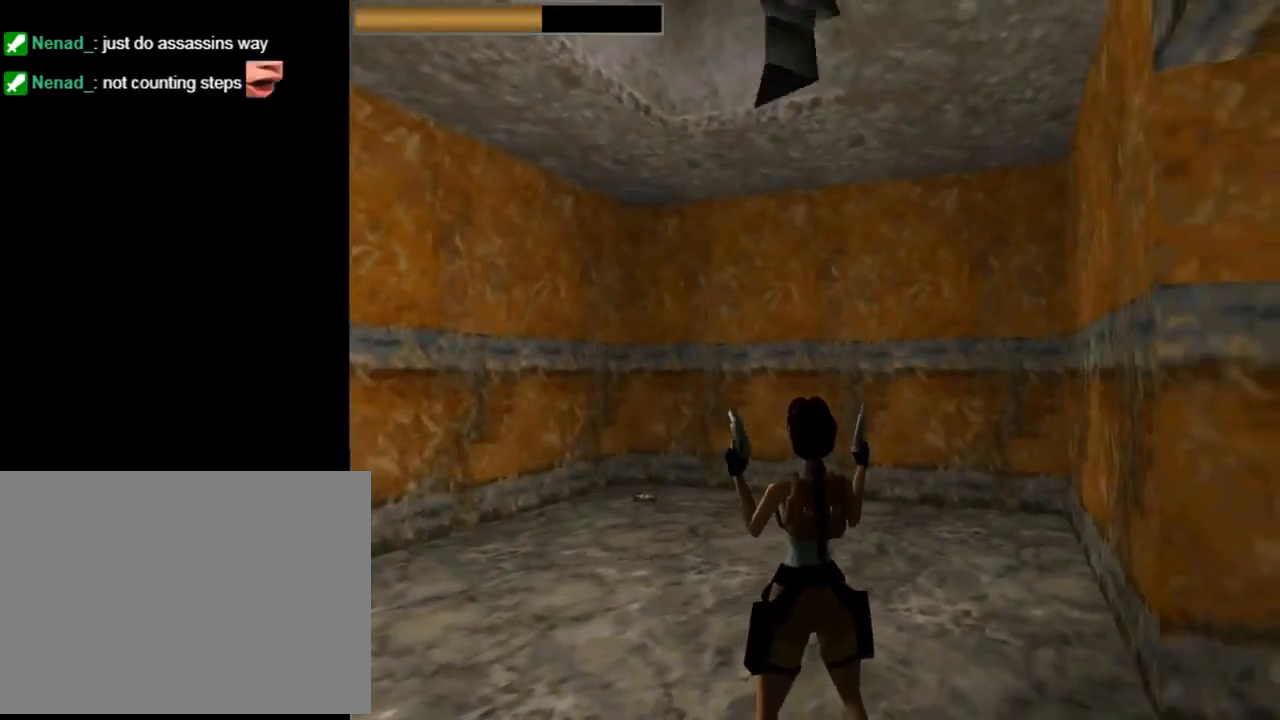
{"buttons": ["CIRCLE"], "left_stick": "center", "events": [[233, "DPAD_RIGHT", "down"], [433, "CIRCLE", "down"], [500, "DPAD_RIGHT", "up"], [500, "DPAD_UP", "up"]]}
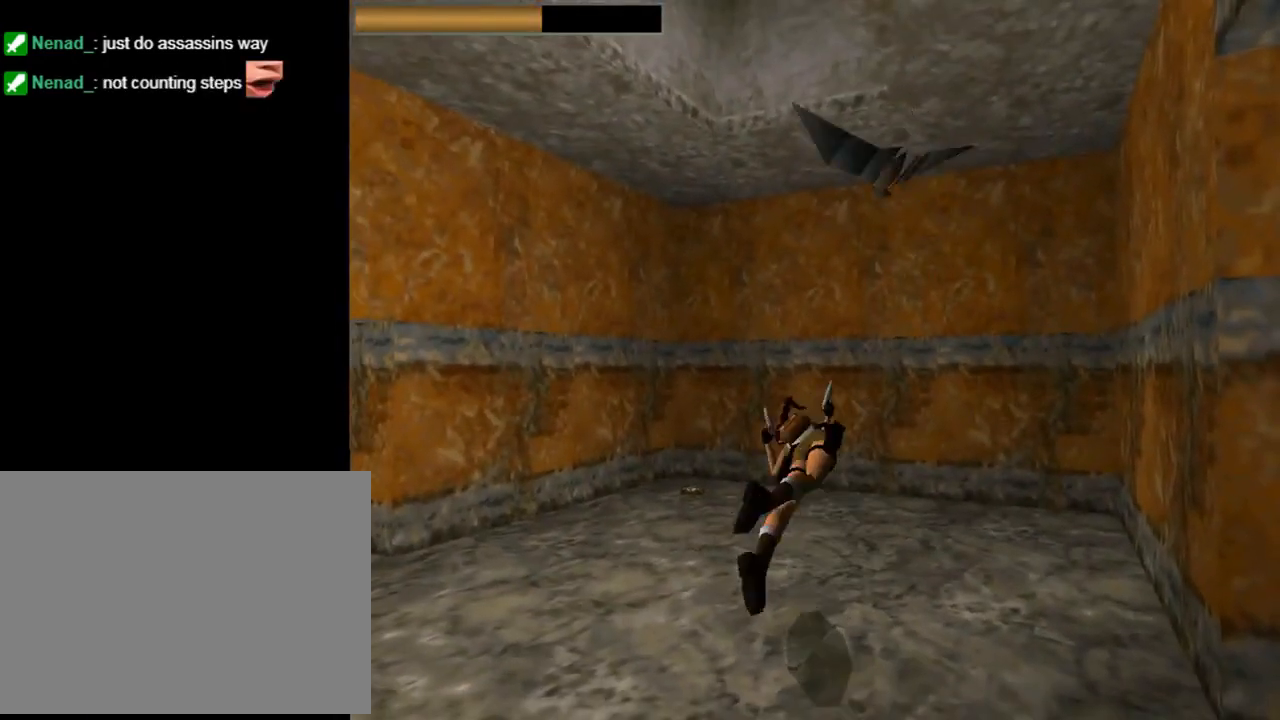
{"buttons": ["CROSS"], "left_stick": "center", "events": [[100, "CIRCLE", "up"], [267, "CROSS", "down"]]}
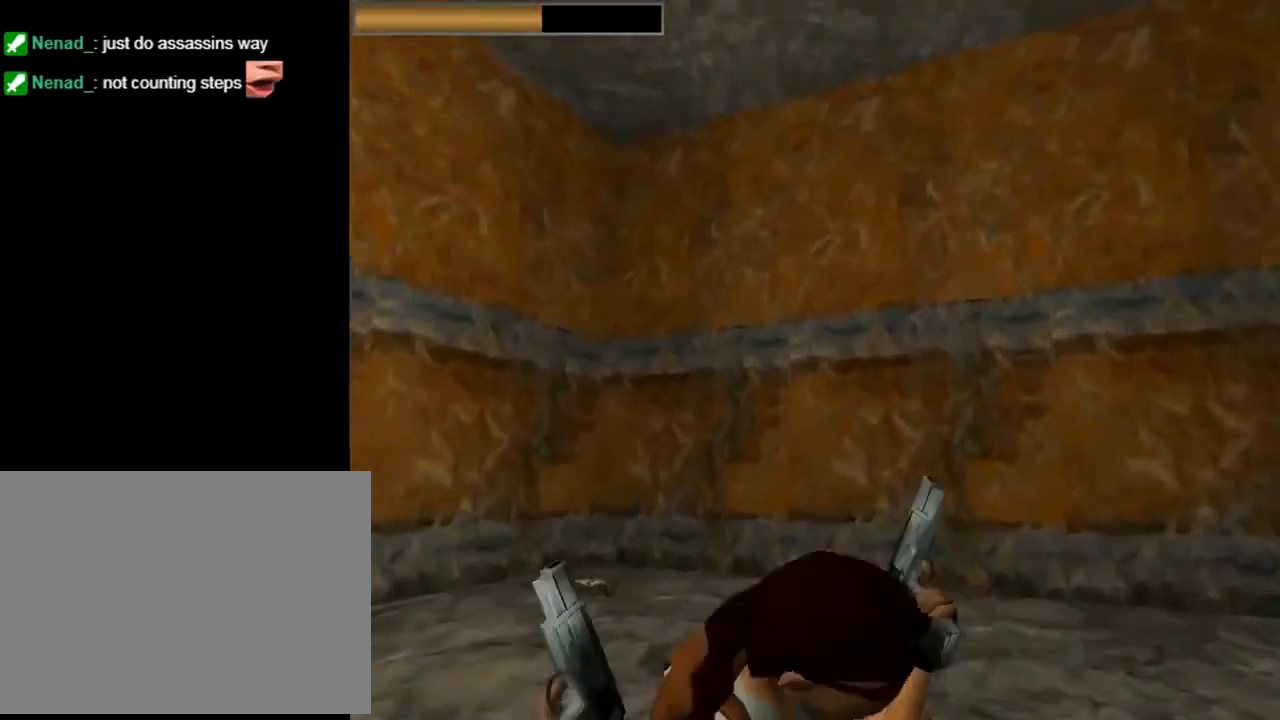
{"buttons": ["CROSS", "DPAD_DOWN", "DPAD_LEFT"], "left_stick": "center", "events": [[233, "DPAD_DOWN", "down"], [367, "DPAD_LEFT", "down"]]}
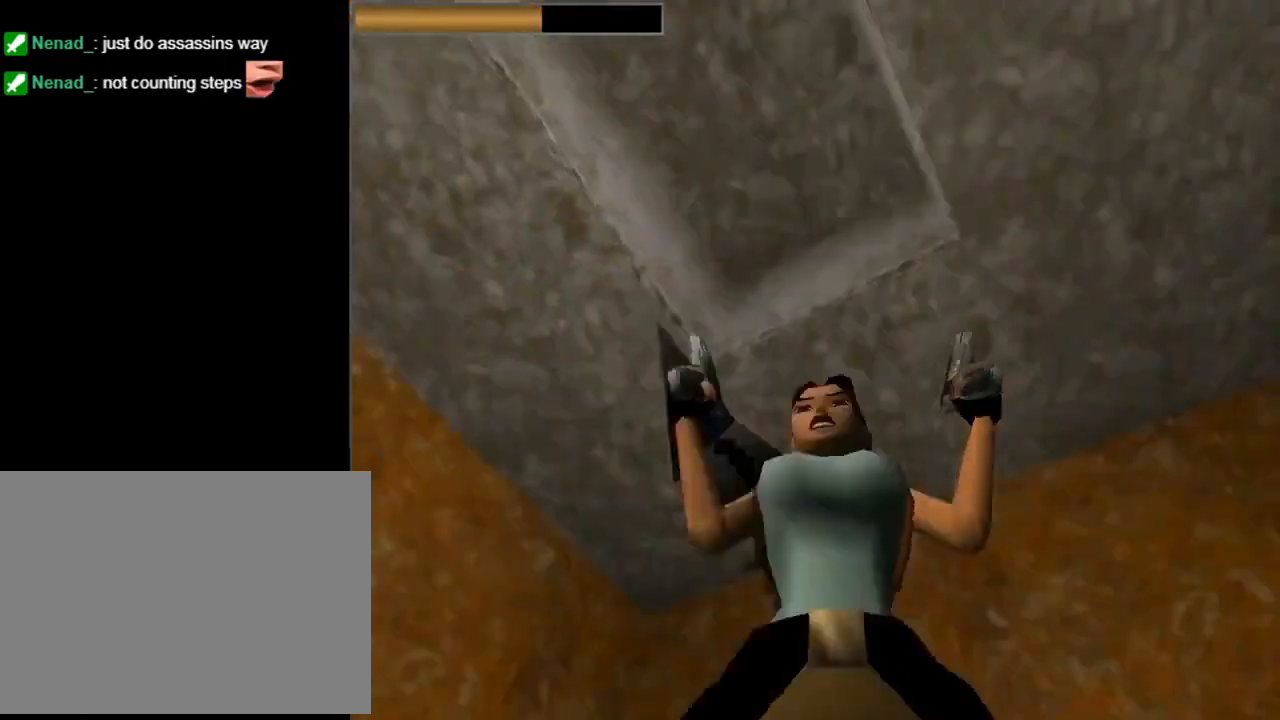
{"buttons": ["CROSS", "DPAD_DOWN"], "left_stick": "center", "events": [[33, "CROSS", "up"], [100, "CROSS", "down"], [367, "DPAD_LEFT", "up"]]}
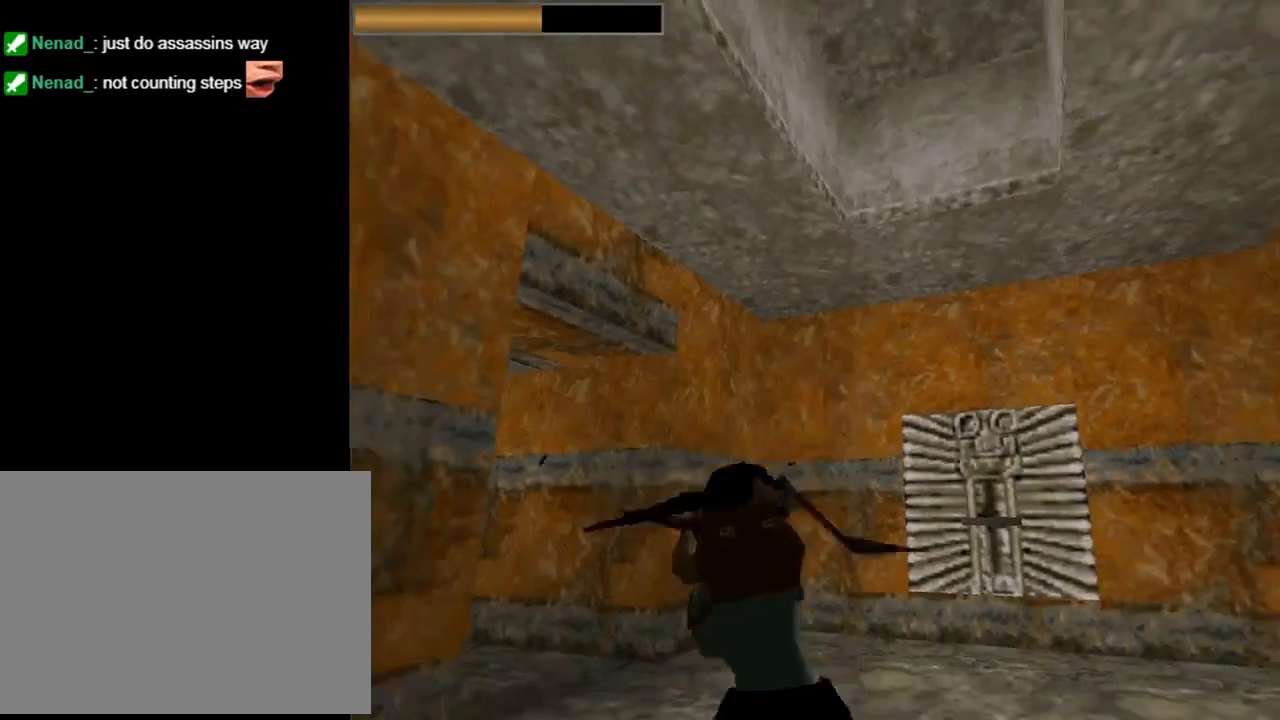
{"buttons": ["DPAD_DOWN"], "left_stick": "center", "events": [[167, "CROSS", "up"], [200, "CROSS", "down"], [300, "CROSS", "up"], [367, "CROSS", "down"], [500, "CROSS", "up"]]}
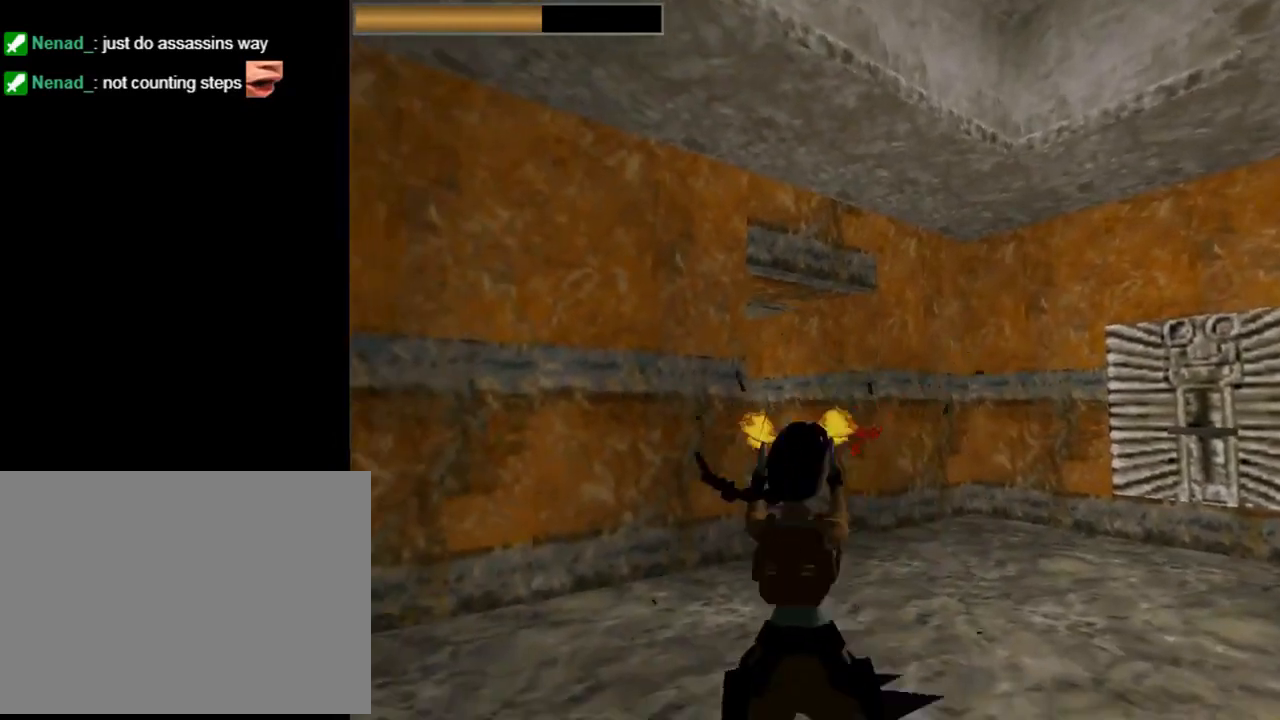
{"buttons": ["CROSS"], "left_stick": "center", "events": [[67, "CROSS", "down"], [100, "DPAD_LEFT", "down"], [200, "CROSS", "up"], [233, "CROSS", "down"], [433, "CROSS", "up"], [433, "DPAD_LEFT", "up"], [467, "DPAD_DOWN", "up"], [500, "CROSS", "down"]]}
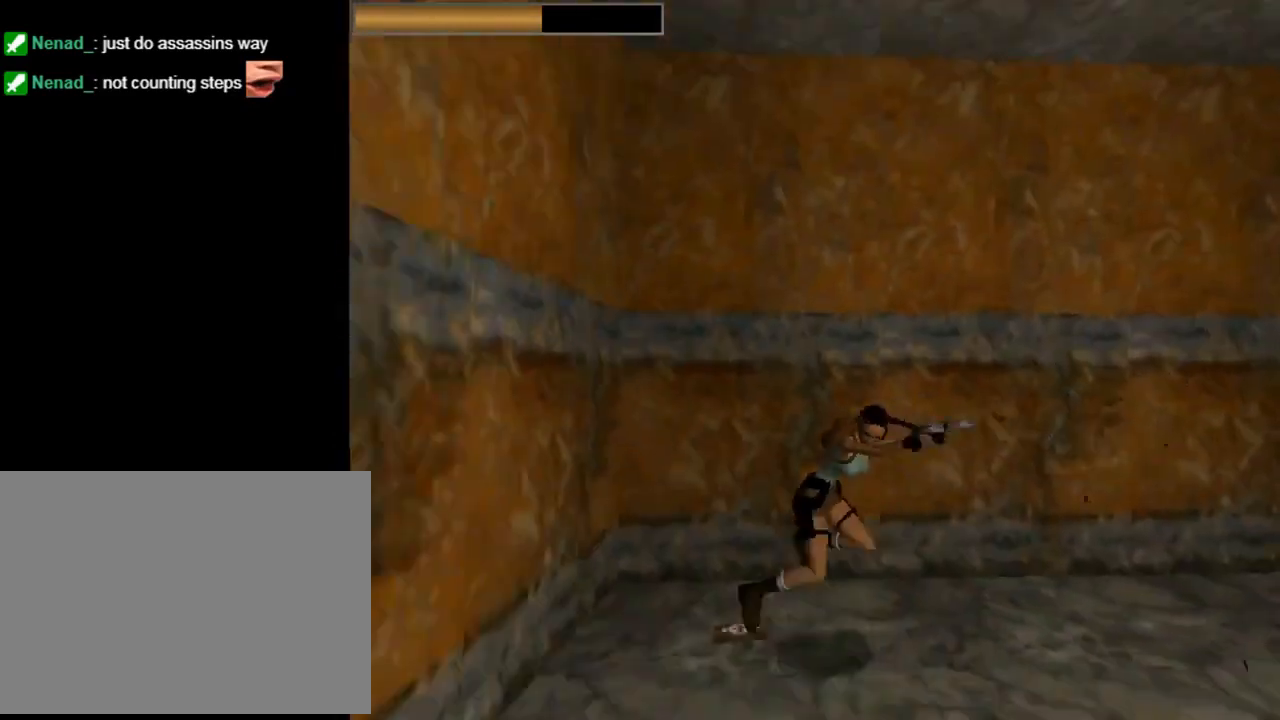
{"buttons": ["TRIANGLE"], "left_stick": "center", "events": [[400, "CROSS", "up"], [500, "TRIANGLE", "down"]]}
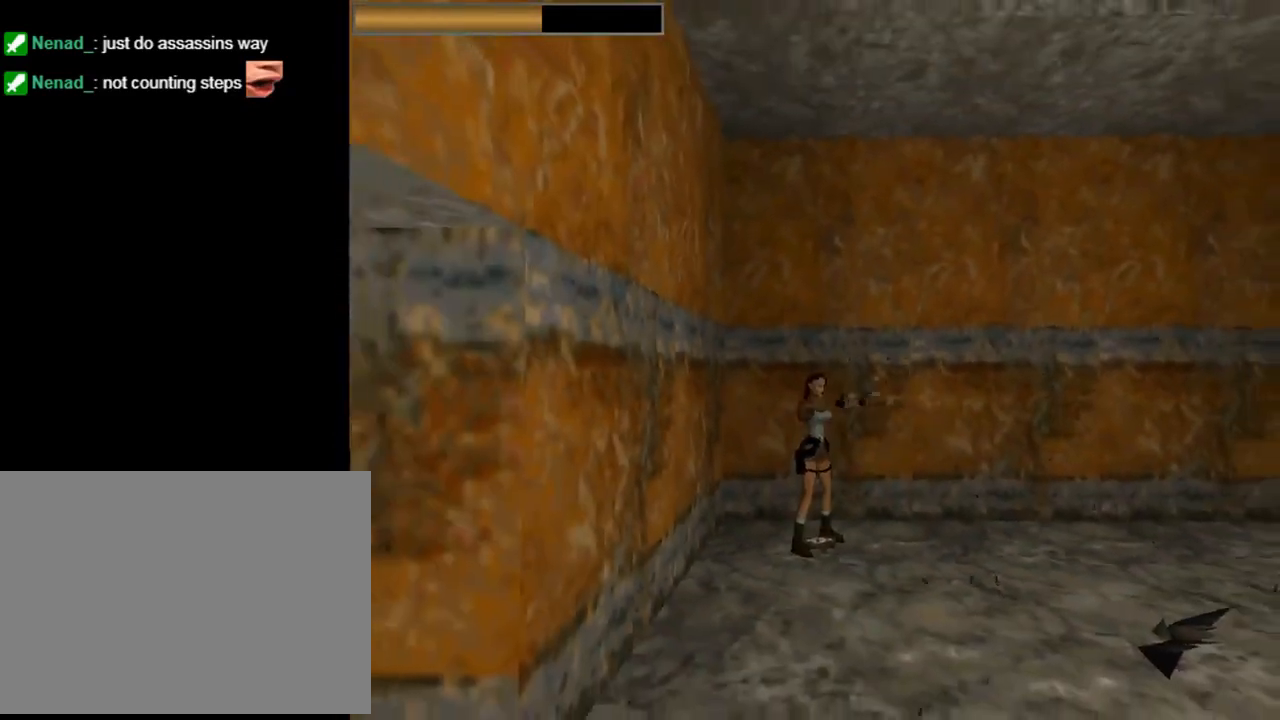
{"buttons": ["CROSS"], "left_stick": "center", "events": [[133, "TRIANGLE", "up"], [233, "CROSS", "down"]]}
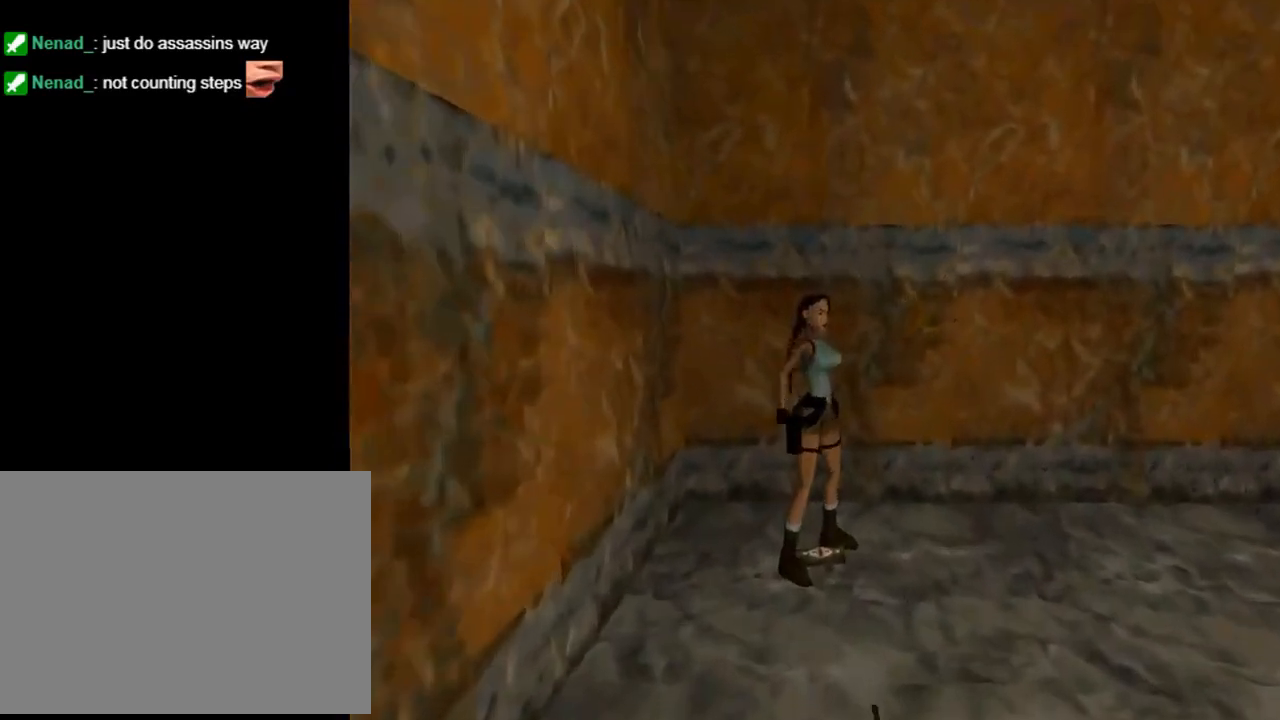
{"buttons": ["CROSS"], "left_stick": "center", "events": []}
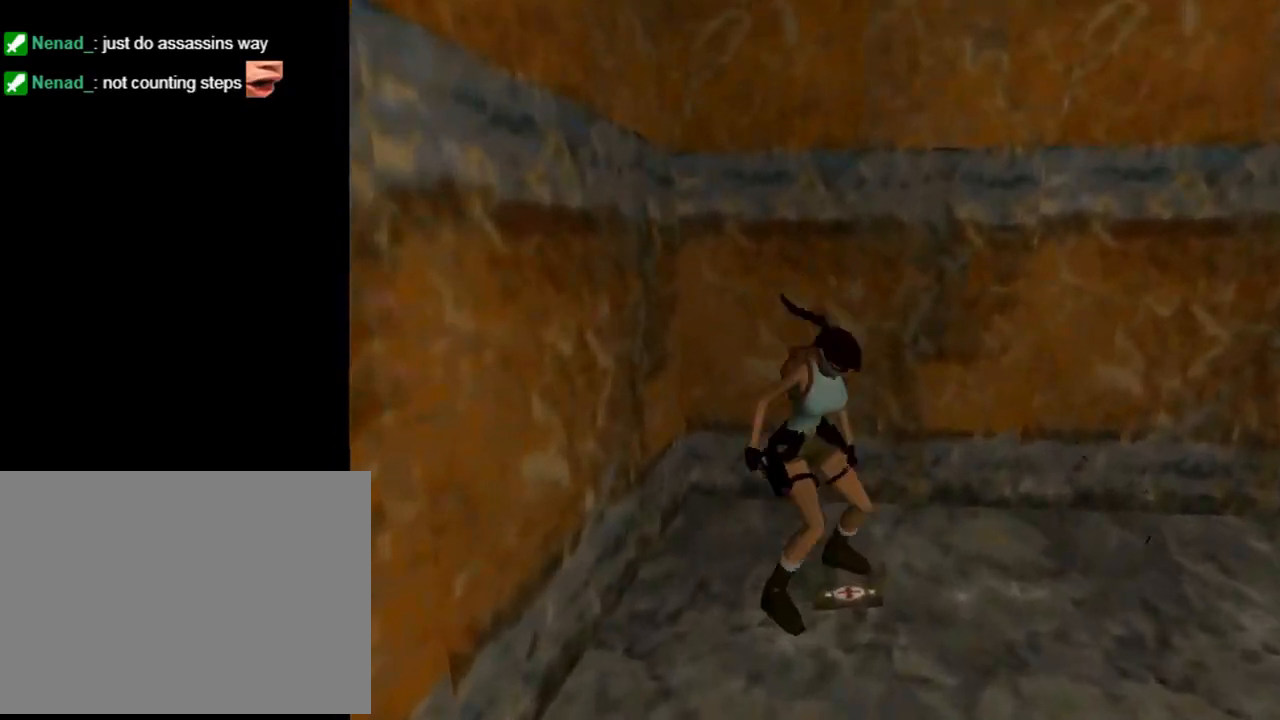
{"buttons": ["DPAD_UP"], "left_stick": "center", "events": [[233, "CROSS", "up"], [333, "DPAD_UP", "down"]]}
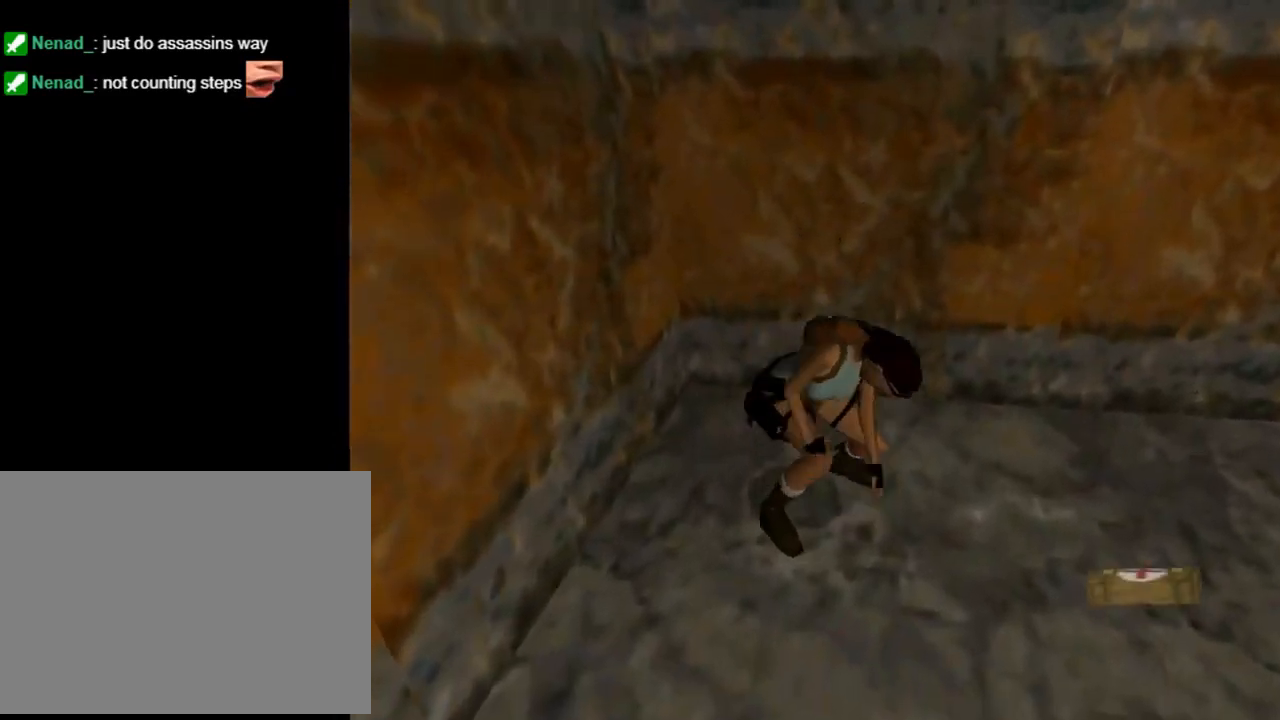
{"buttons": ["DPAD_UP"], "left_stick": "center", "events": []}
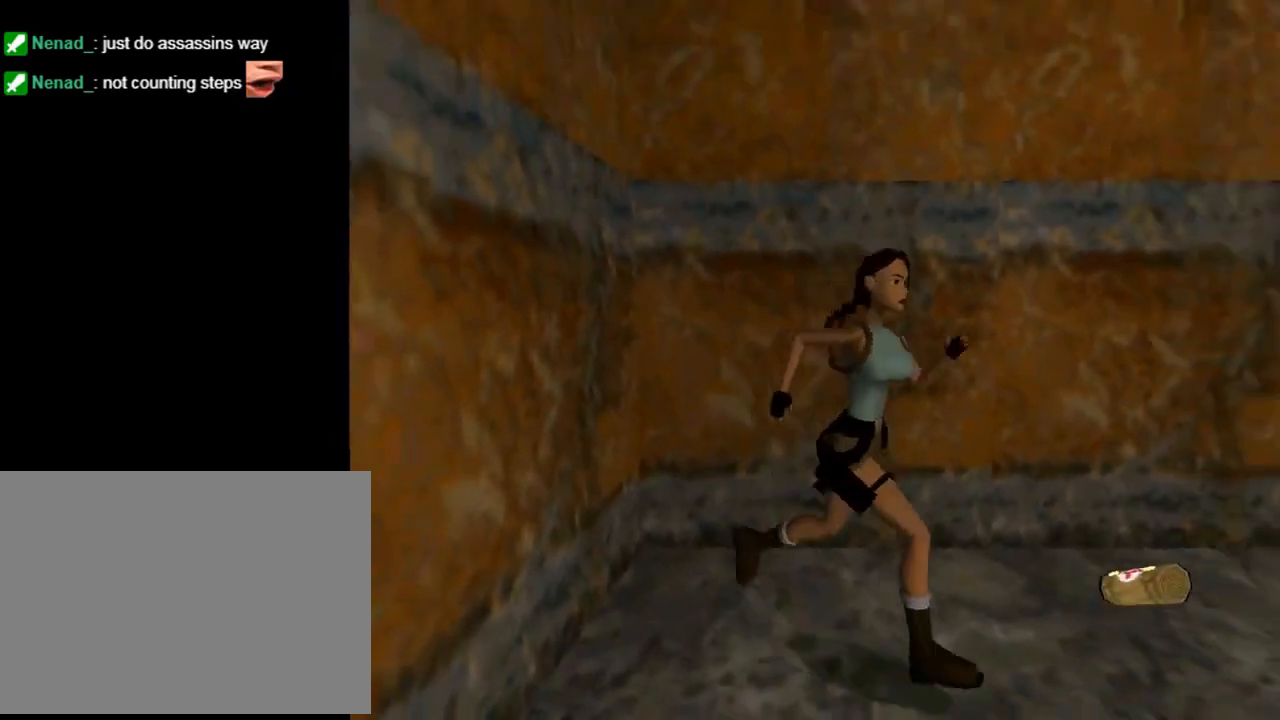
{"buttons": ["L1", "DPAD_UP"], "left_stick": "center", "events": [[67, "DPAD_RIGHT", "down"], [233, "DPAD_RIGHT", "up"], [267, "L1", "down"]]}
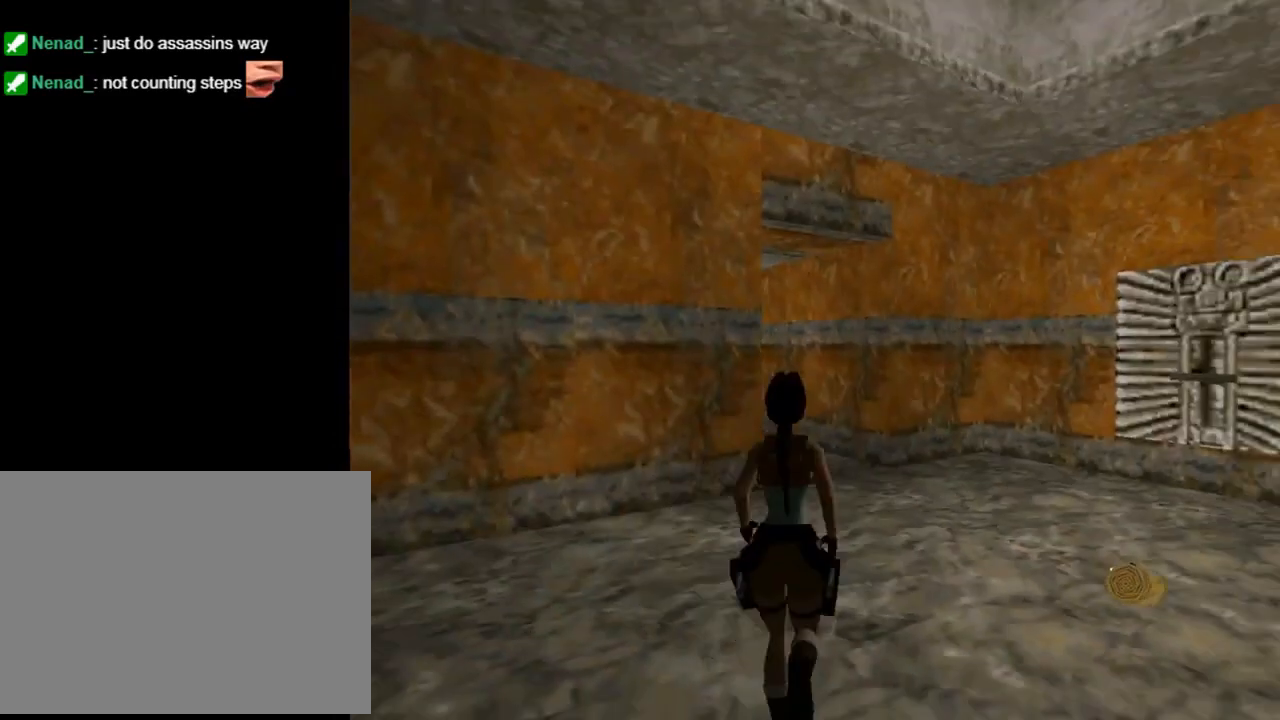
{"buttons": ["DPAD_UP", "DPAD_RIGHT"], "left_stick": "center", "events": [[200, "DPAD_RIGHT", "down"], [200, "L1", "up"]]}
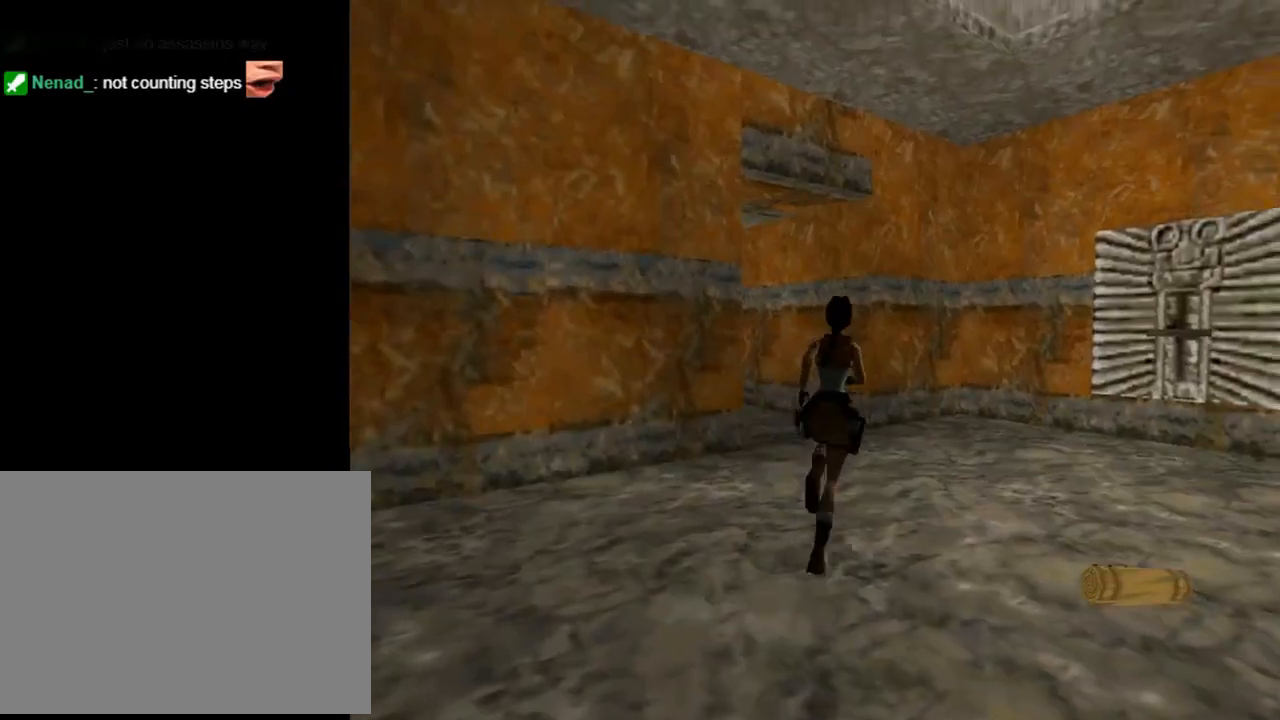
{"buttons": ["DPAD_UP"], "left_stick": "center", "events": [[433, "DPAD_RIGHT", "up"]]}
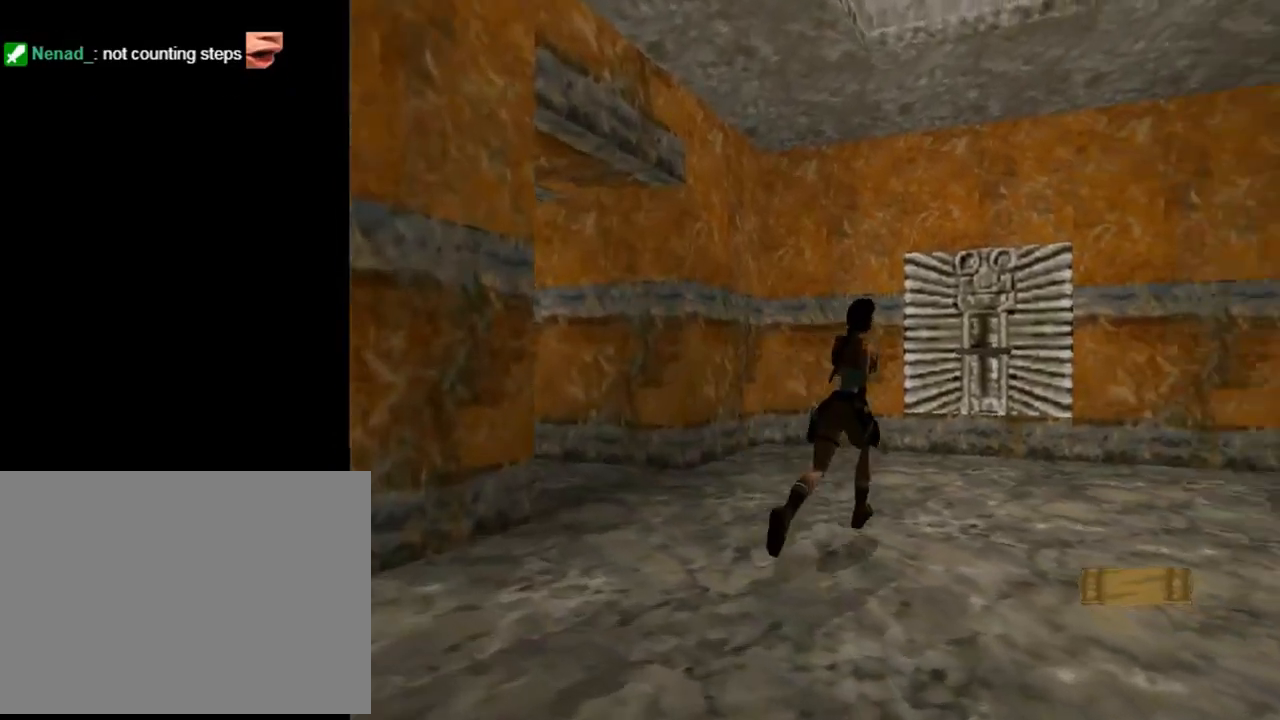
{"buttons": ["DPAD_UP"], "left_stick": "center", "events": [[133, "DPAD_LEFT", "down"], [233, "DPAD_LEFT", "up"], [300, "DPAD_RIGHT", "down"], [467, "DPAD_RIGHT", "up"]]}
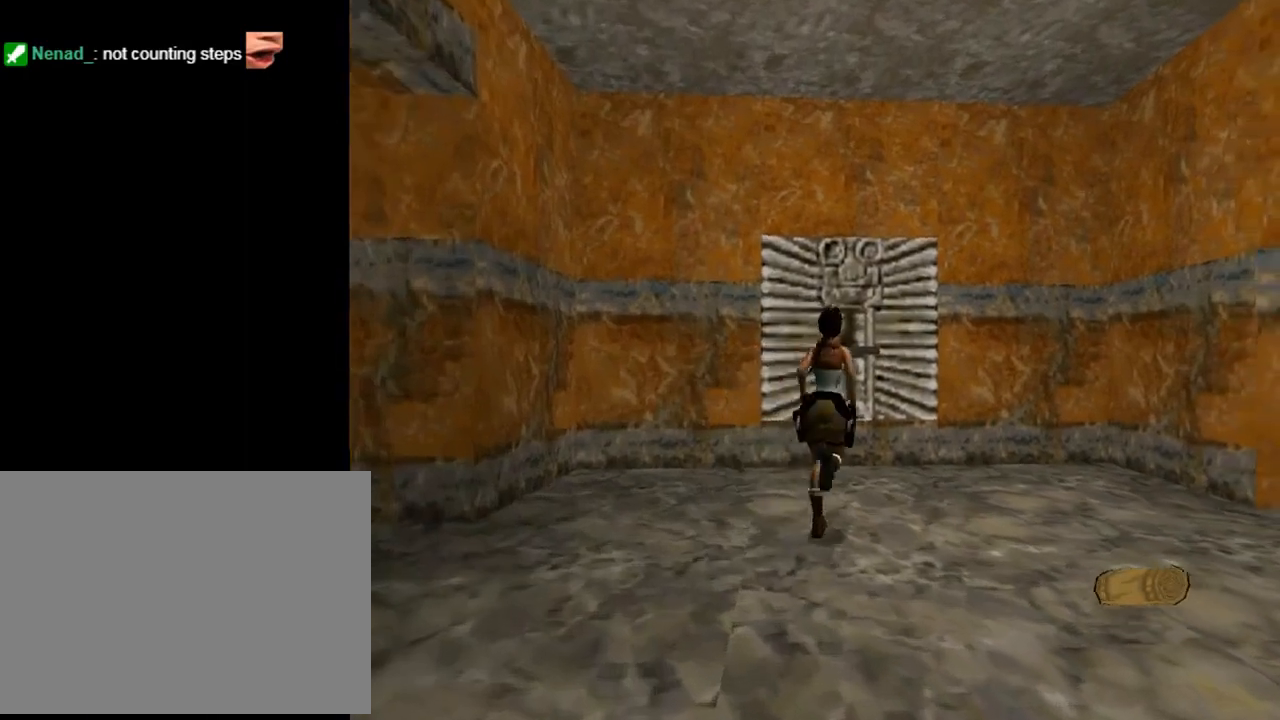
{"buttons": ["DPAD_UP", "DPAD_LEFT"], "left_stick": "center", "events": [[500, "DPAD_LEFT", "down"]]}
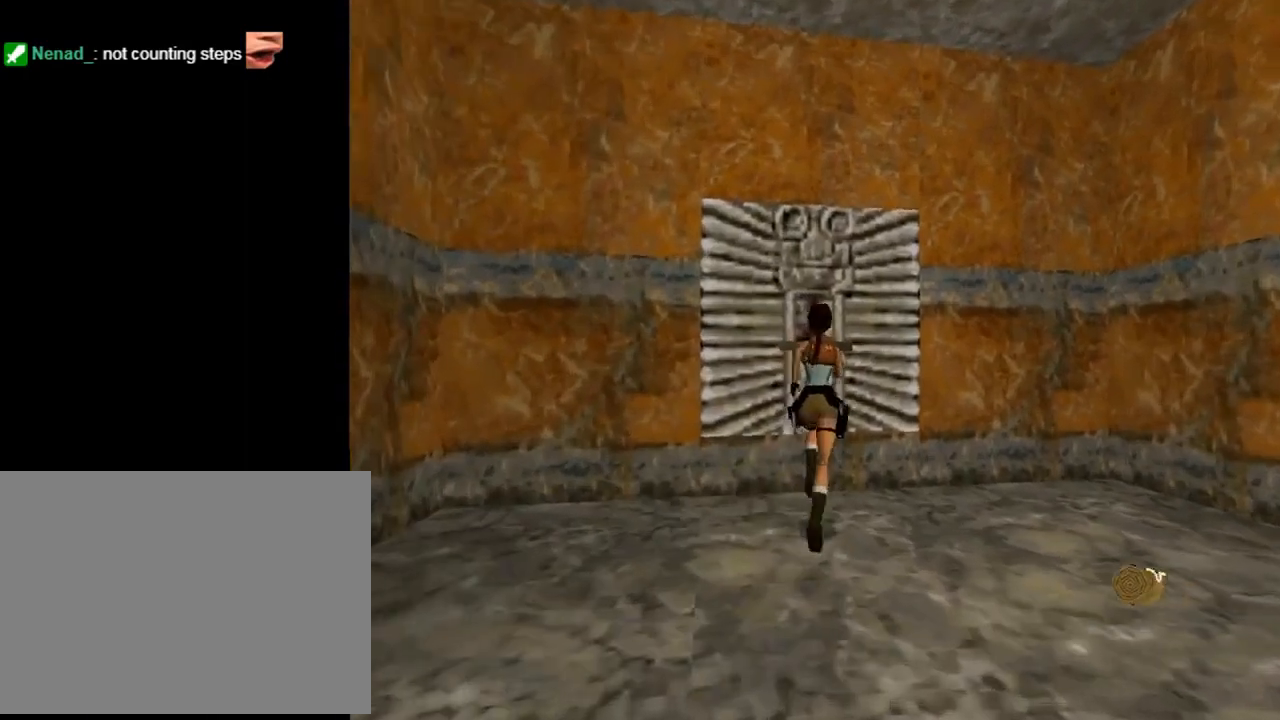
{"buttons": ["CROSS"], "left_stick": "center", "events": [[200, "DPAD_LEFT", "up"], [233, "CROSS", "down"], [233, "DPAD_UP", "up"]]}